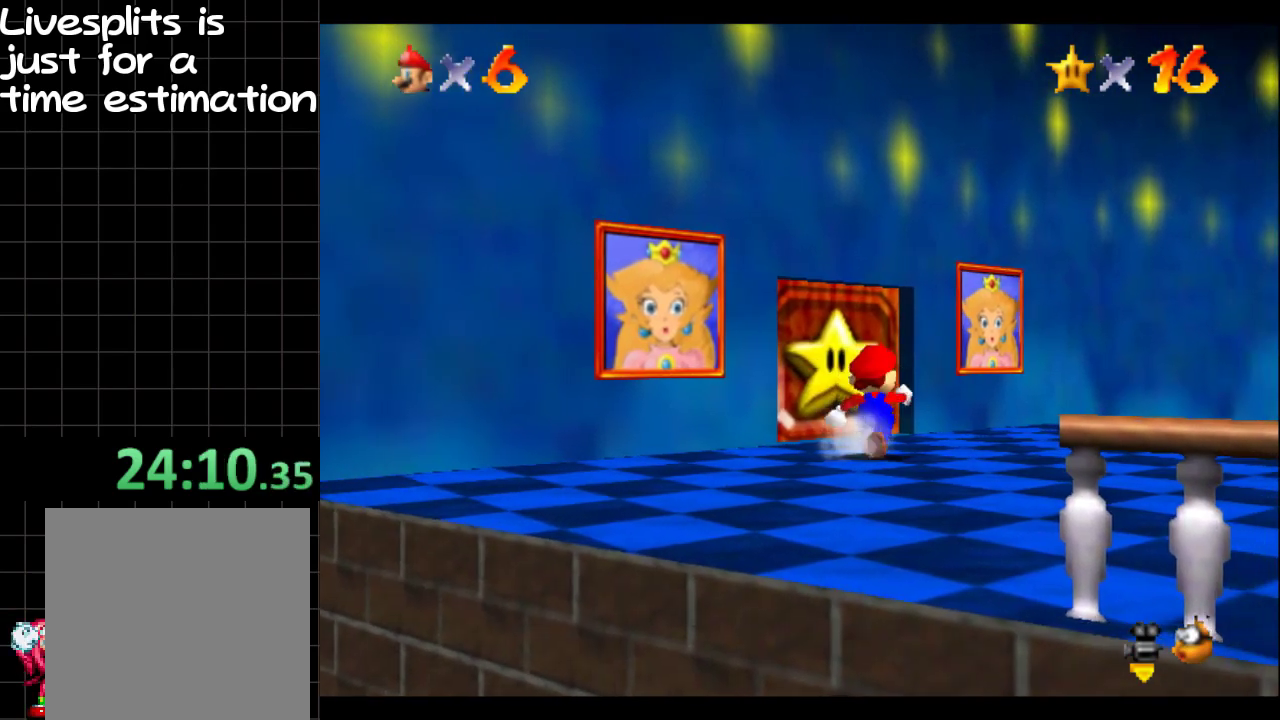
Gameplay with a controller (Xbox layout); each line is a JSON object with the inputs held at the frame after it. "events" lists button and stick changes between this image and that frame as [ms after this image, input, new state], when the widget could be followed in between. Not read: L3 R3.
{"buttons": [], "left_stick": "up", "right_stick": "right", "events": [[100, "left_stick", "up"], [200, "right_stick", "right"], [317, "right_stick", "center"], [417, "right_stick", "right"]]}
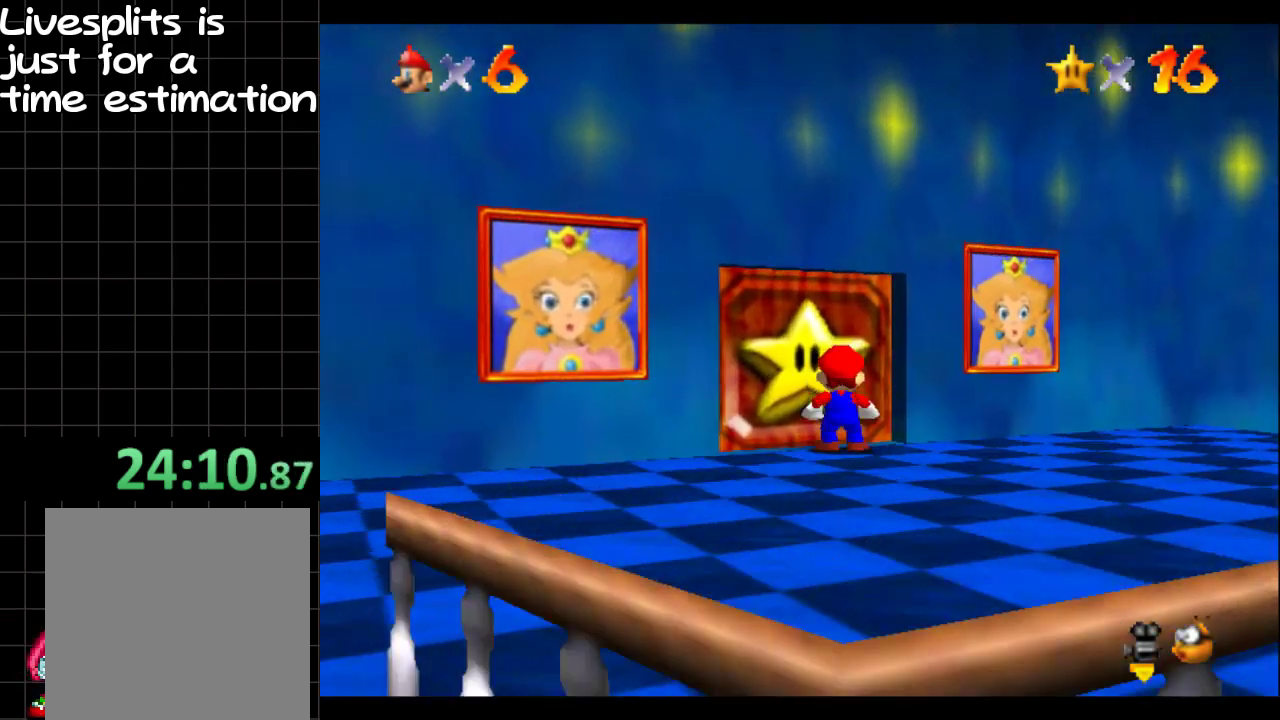
{"buttons": [], "left_stick": "center", "right_stick": "center", "events": [[33, "right_stick", "center"], [350, "B", "down"], [467, "B", "up"], [467, "left_stick", "center"]]}
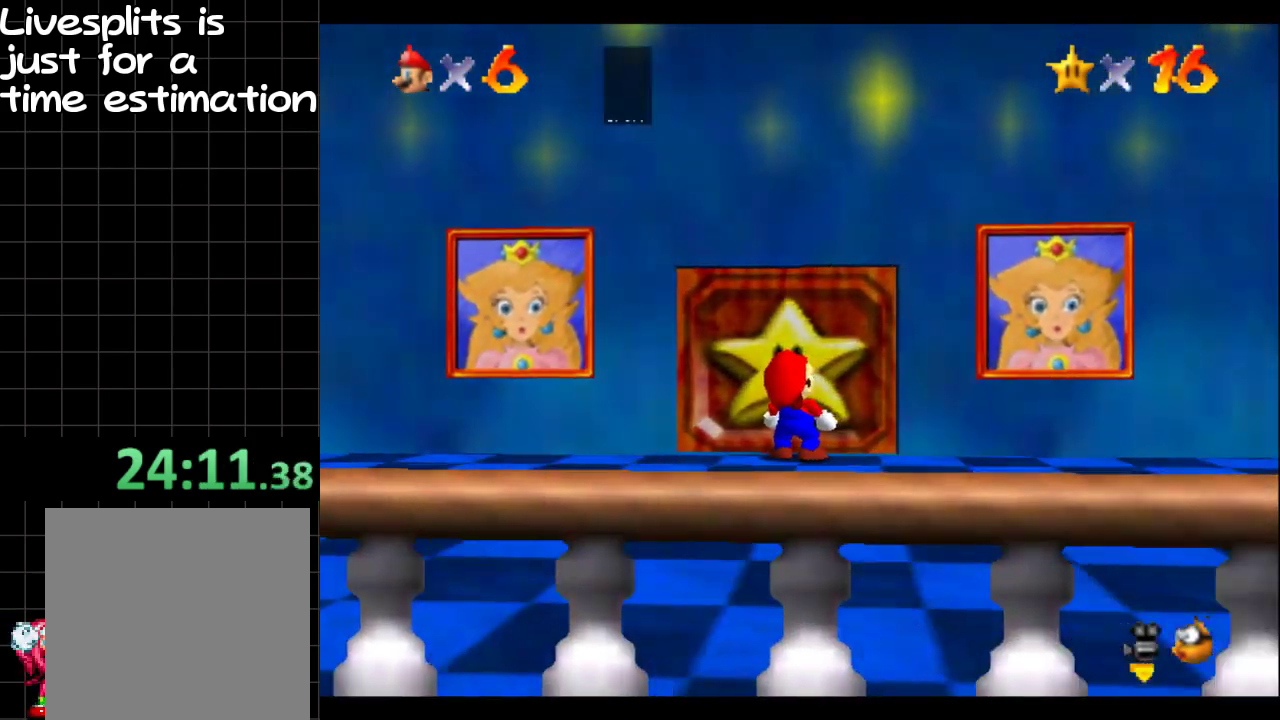
{"buttons": ["B"], "left_stick": "center", "right_stick": "center", "events": [[50, "B", "down"], [134, "B", "up"], [200, "B", "down"], [250, "B", "up"], [467, "B", "down"]]}
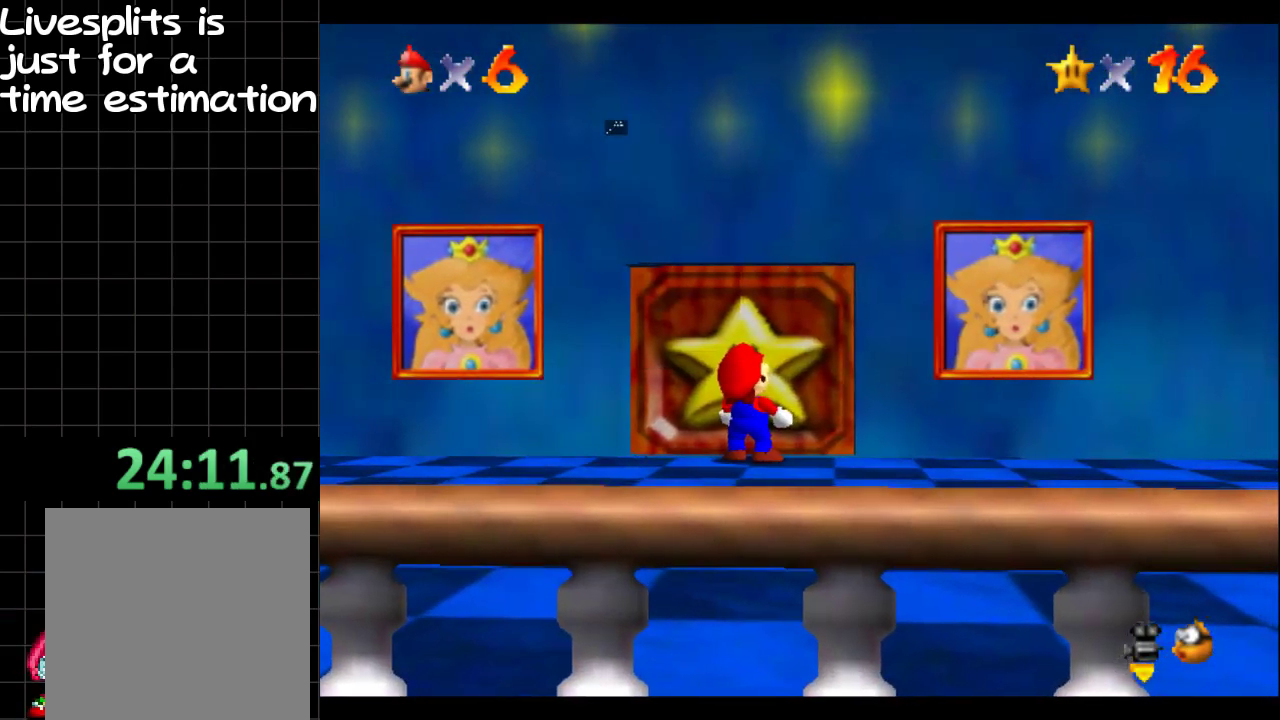
{"buttons": [], "left_stick": "center", "right_stick": "center", "events": [[33, "B", "up"]]}
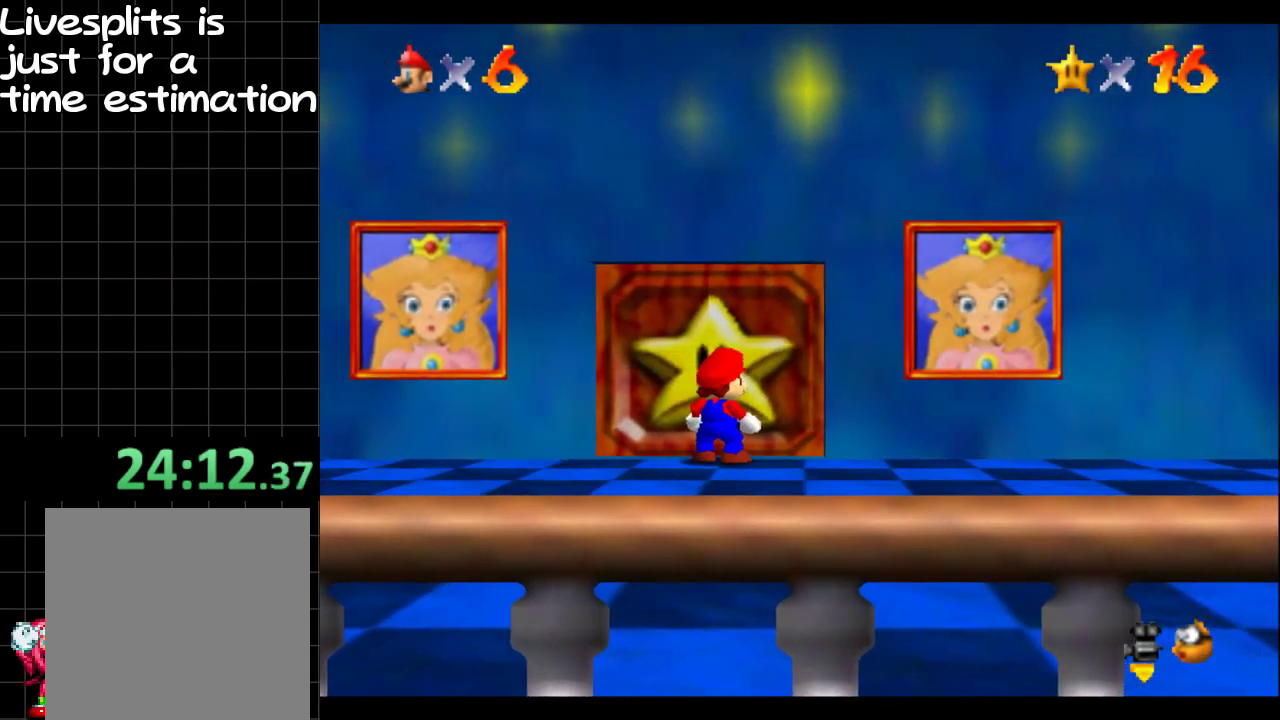
{"buttons": [], "left_stick": "up", "right_stick": "center", "events": [[267, "left_stick", "up"]]}
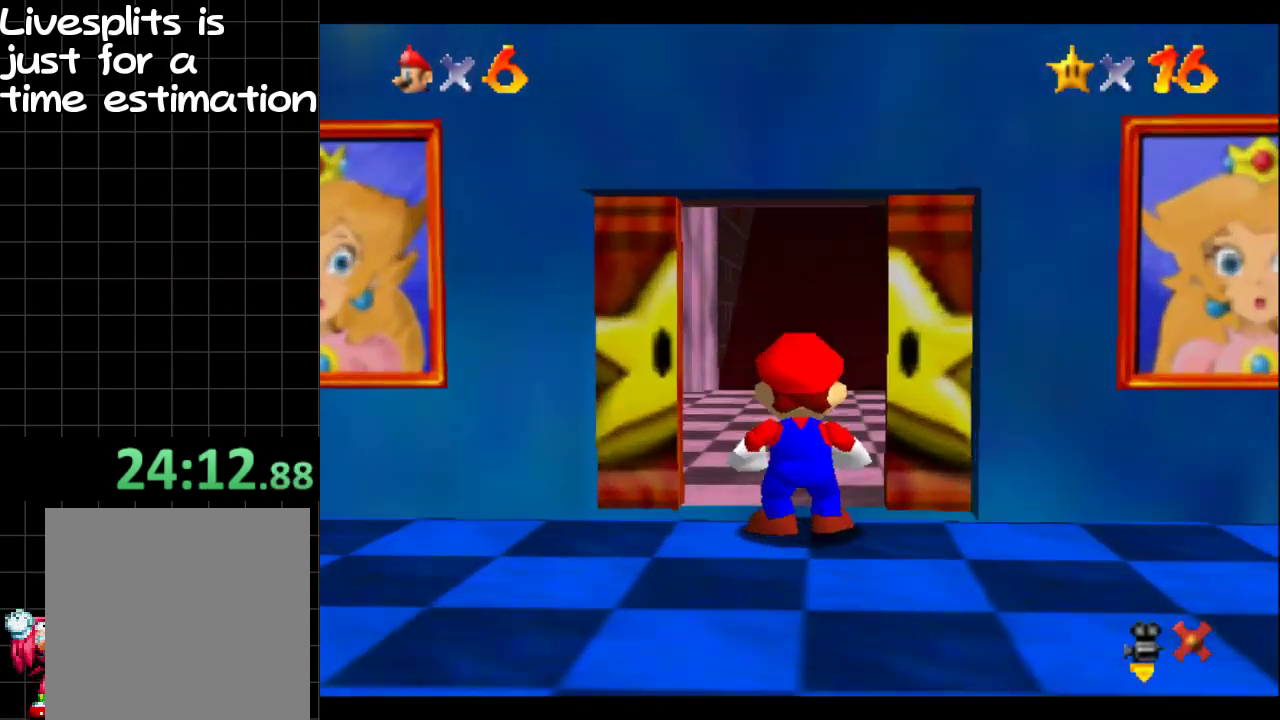
{"buttons": [], "left_stick": "up", "right_stick": "center", "events": []}
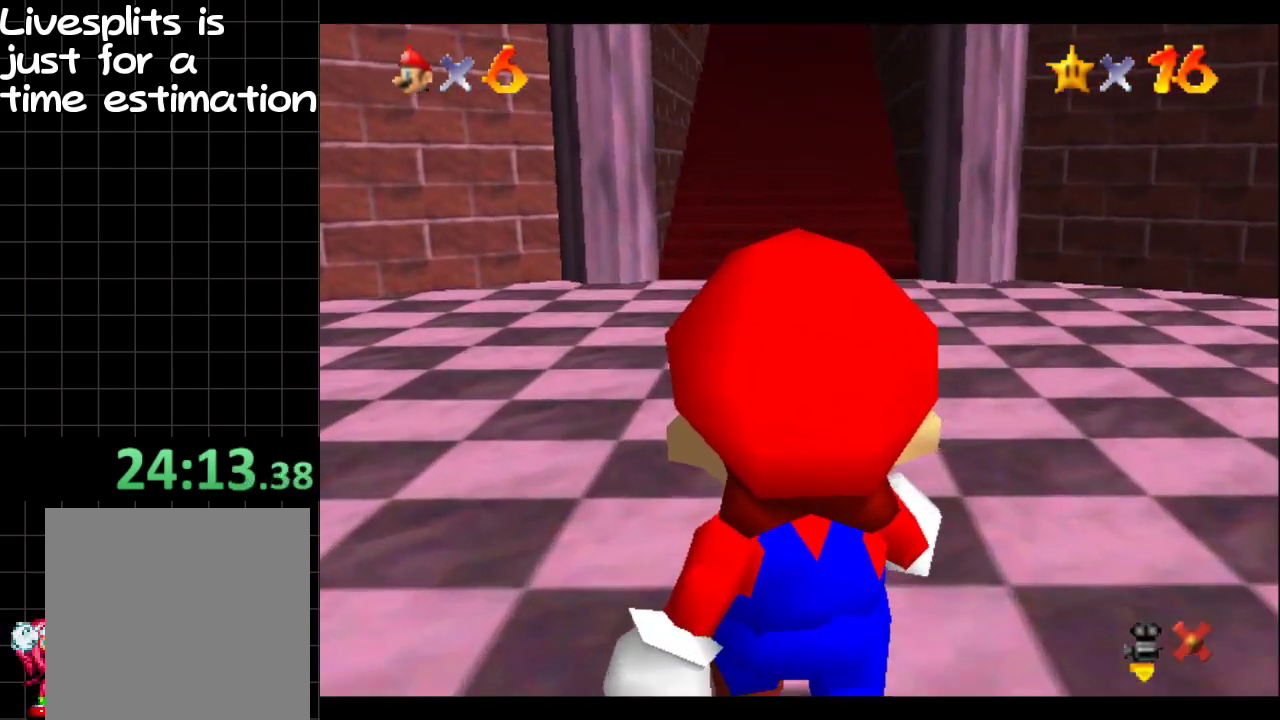
{"buttons": [], "left_stick": "up", "right_stick": "center", "events": []}
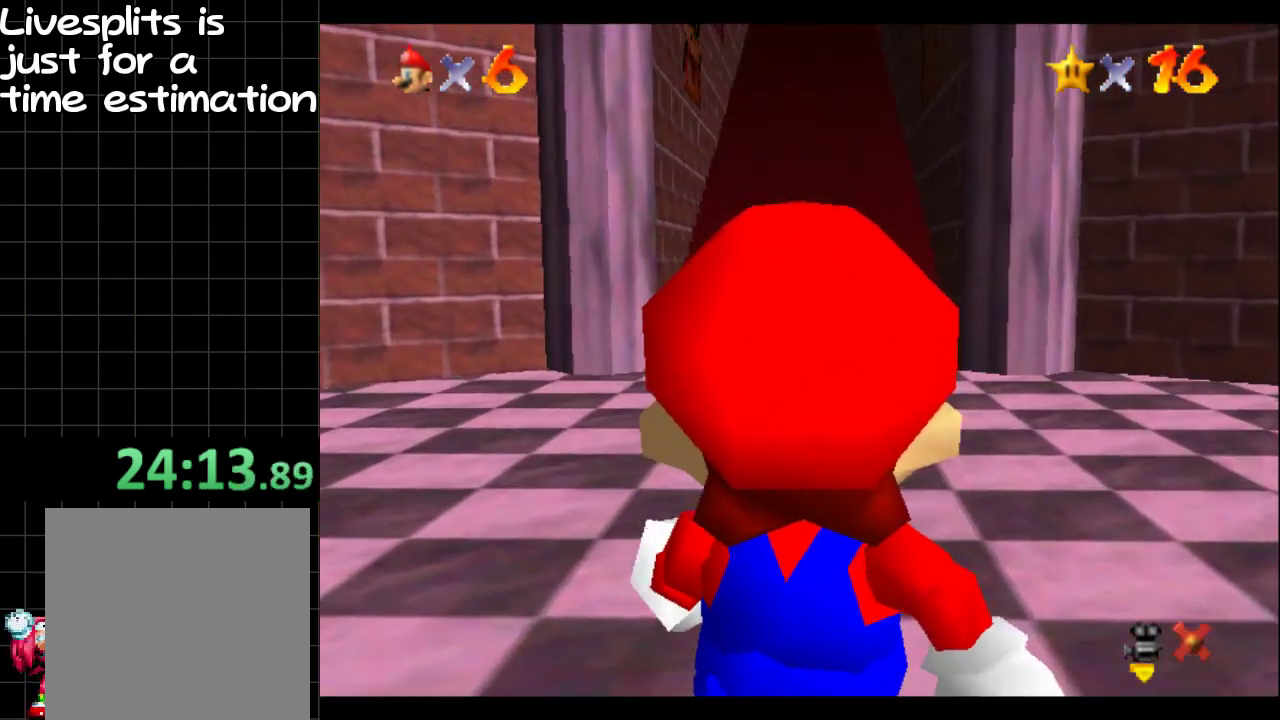
{"buttons": [], "left_stick": "up", "right_stick": "center", "events": []}
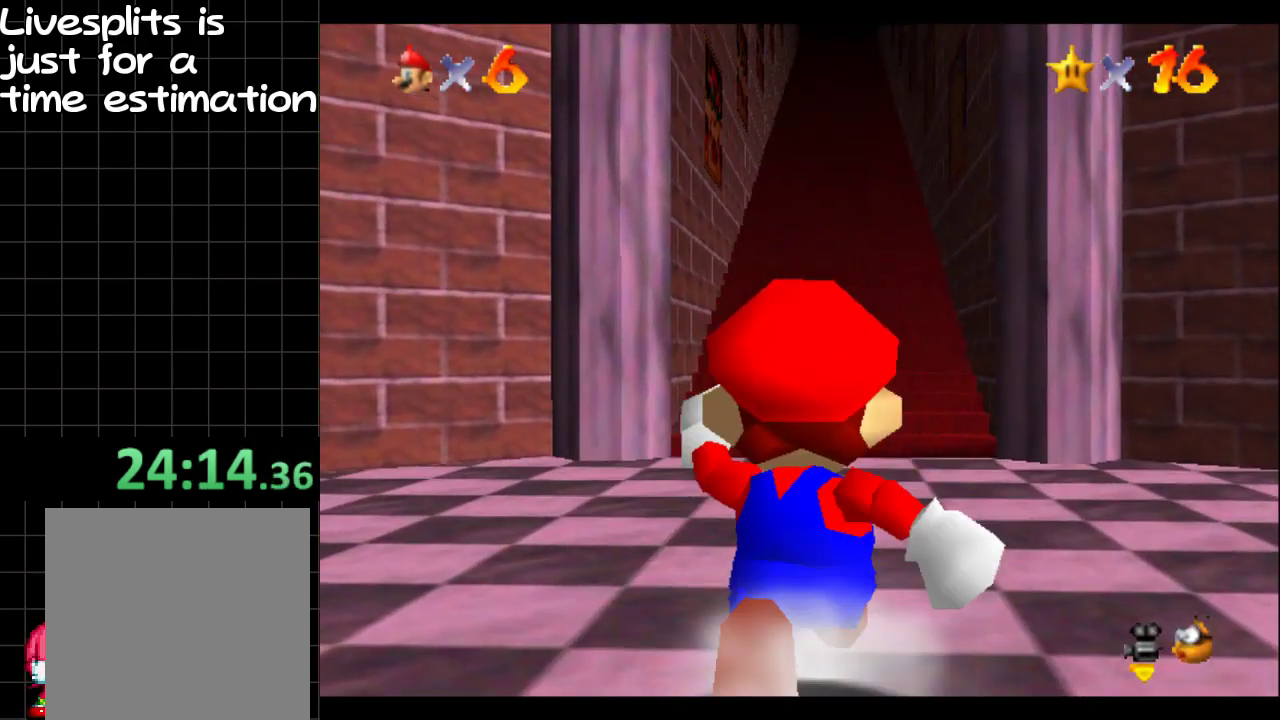
{"buttons": [], "left_stick": "up", "right_stick": "center", "events": [[150, "left_stick", "up-right"], [284, "left_stick", "up"]]}
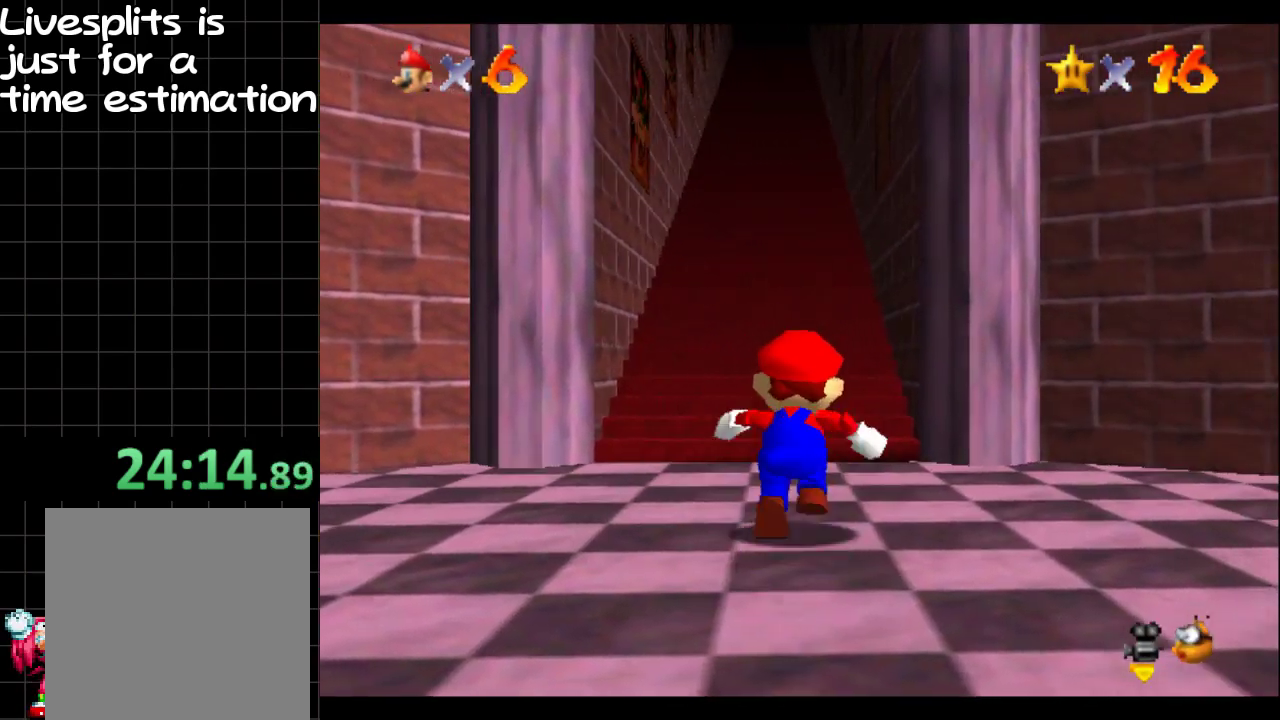
{"buttons": [], "left_stick": "up", "right_stick": "center", "events": []}
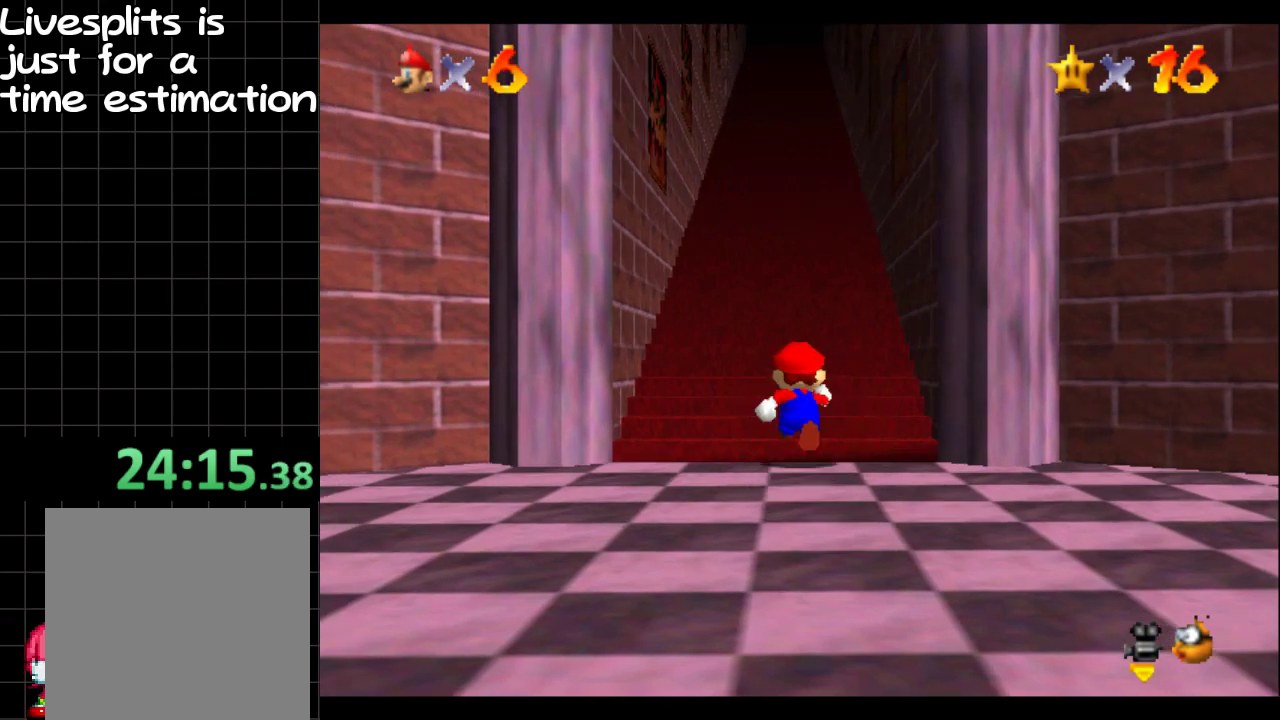
{"buttons": [], "left_stick": "up-right", "right_stick": "center", "events": [[50, "left_stick", "up-left"], [167, "left_stick", "center"], [384, "left_stick", "up"], [501, "left_stick", "up-right"]]}
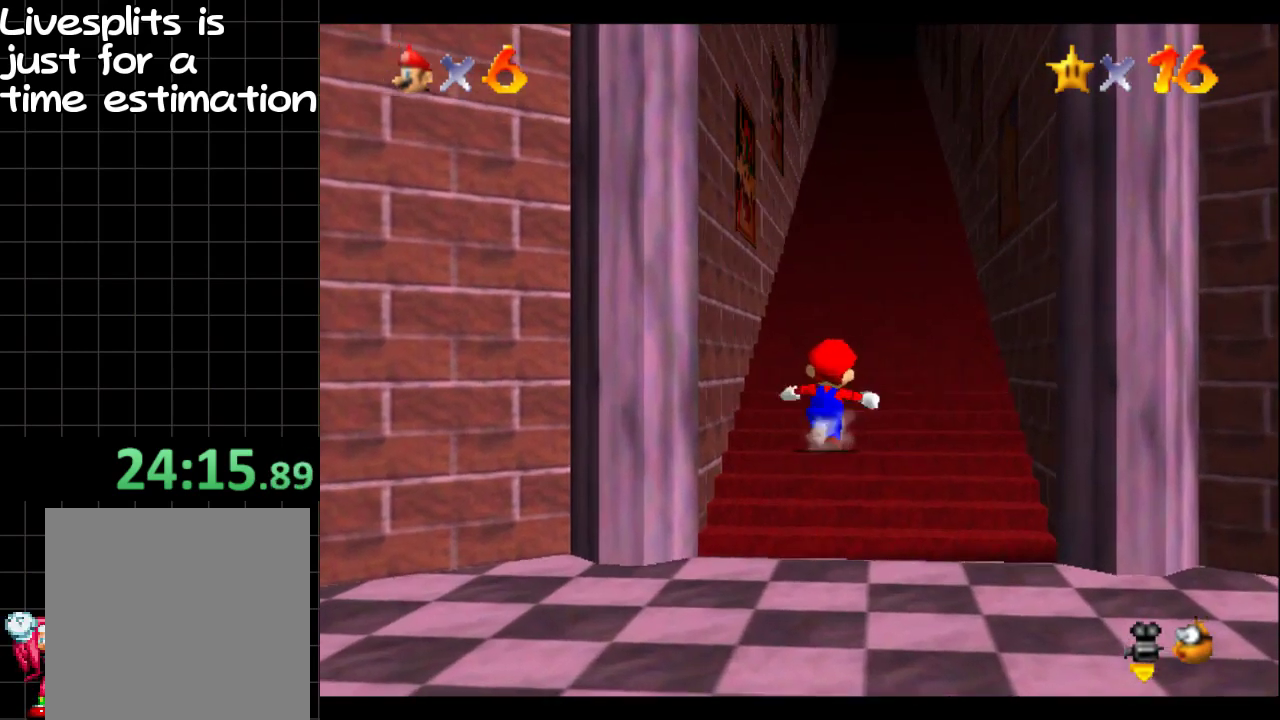
{"buttons": [], "left_stick": "up", "right_stick": "center", "events": [[133, "left_stick", "center"], [250, "left_stick", "up"]]}
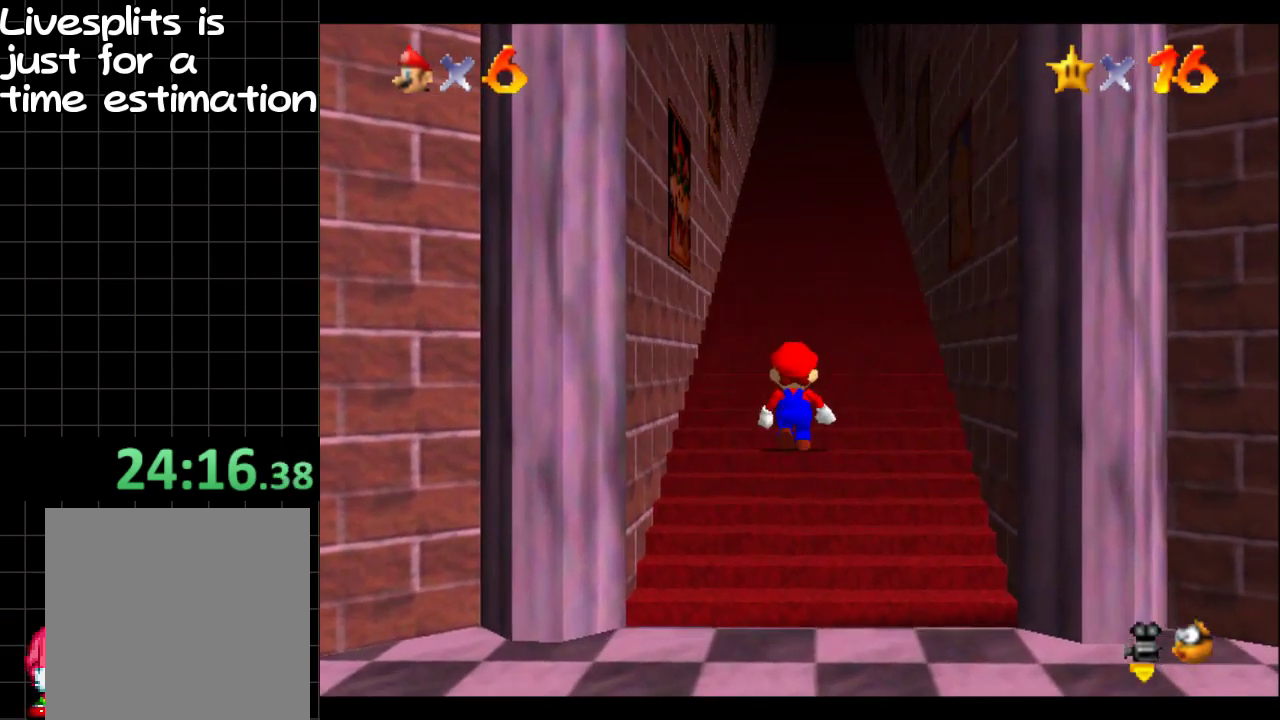
{"buttons": [], "left_stick": "down", "right_stick": "center", "events": [[34, "left_stick", "center"], [467, "left_stick", "down"]]}
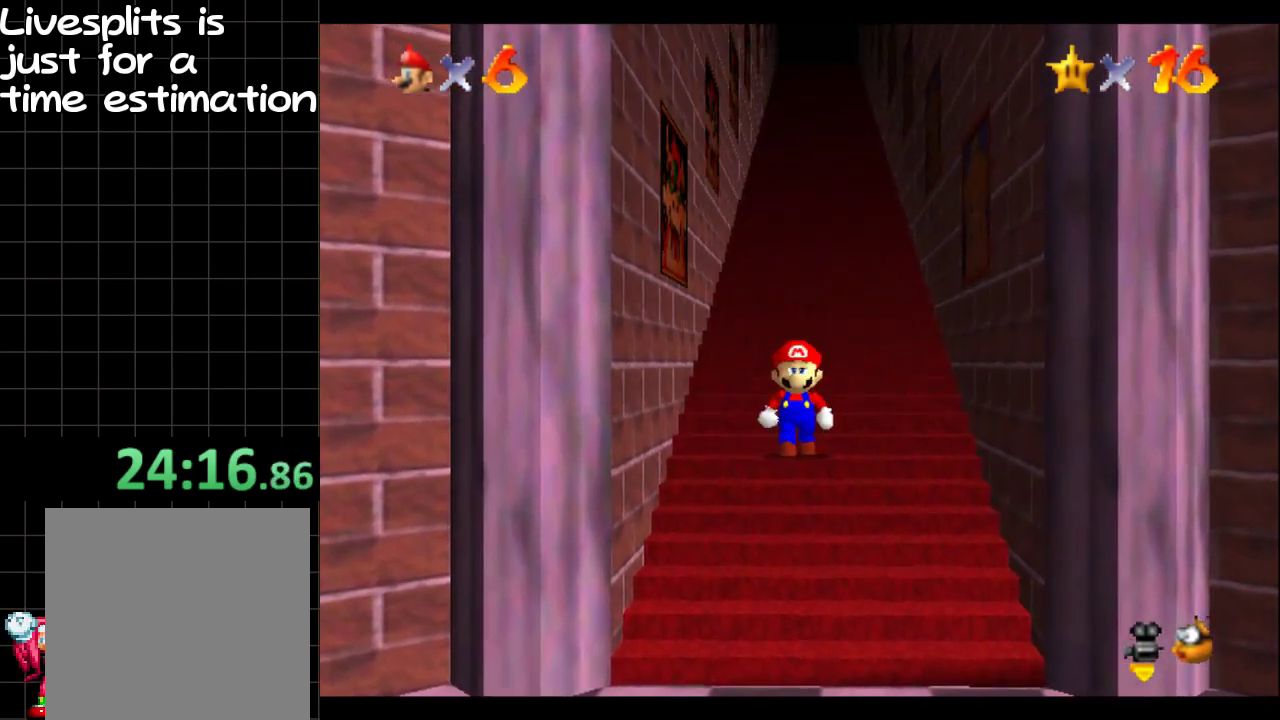
{"buttons": ["L1"], "left_stick": "down", "right_stick": "center", "events": [[500, "L1", "down"]]}
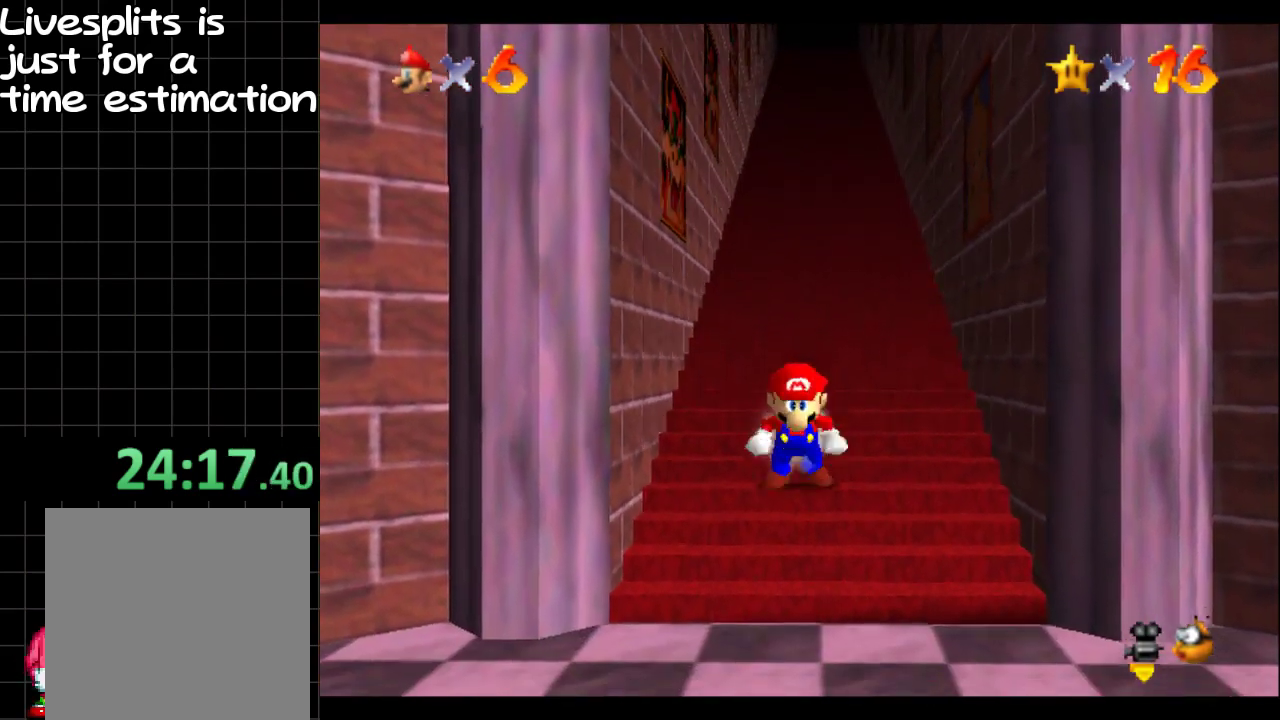
{"buttons": ["L1"], "left_stick": "up", "right_stick": "center", "events": [[17, "left_stick", "down-right"], [67, "B", "down"], [100, "left_stick", "up"], [200, "B", "up"]]}
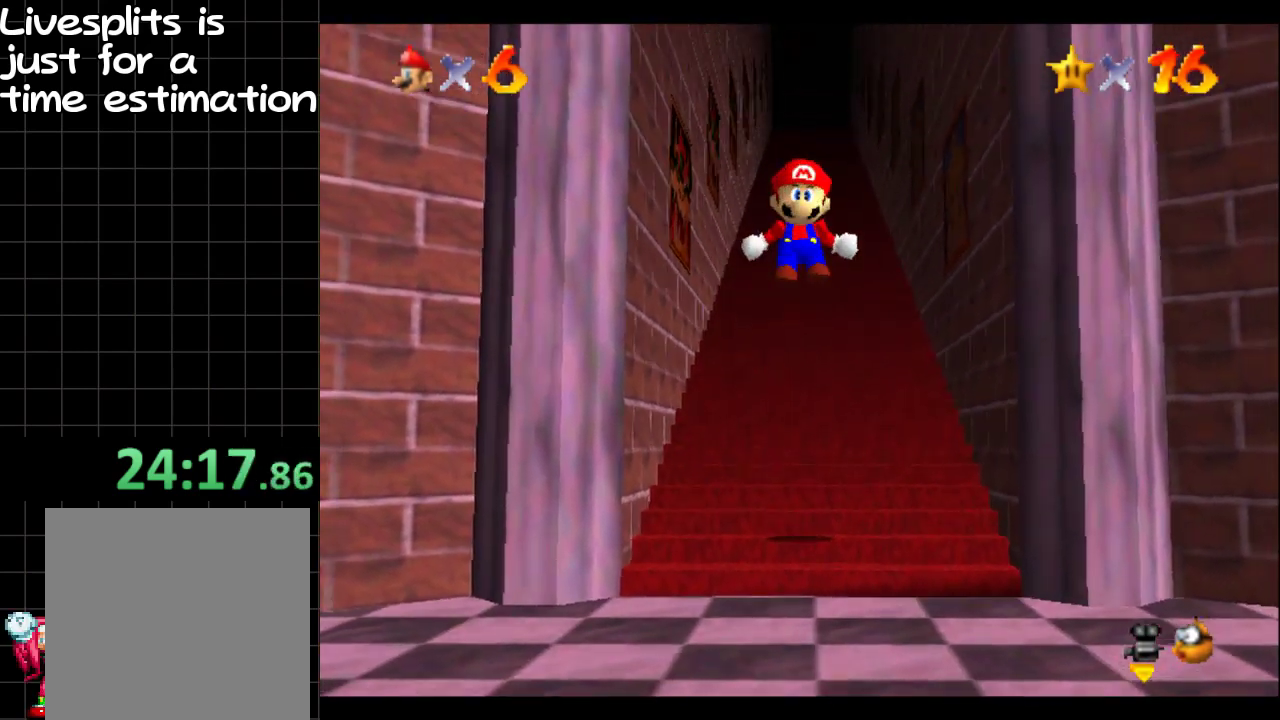
{"buttons": ["L1"], "left_stick": "up", "right_stick": "center", "events": []}
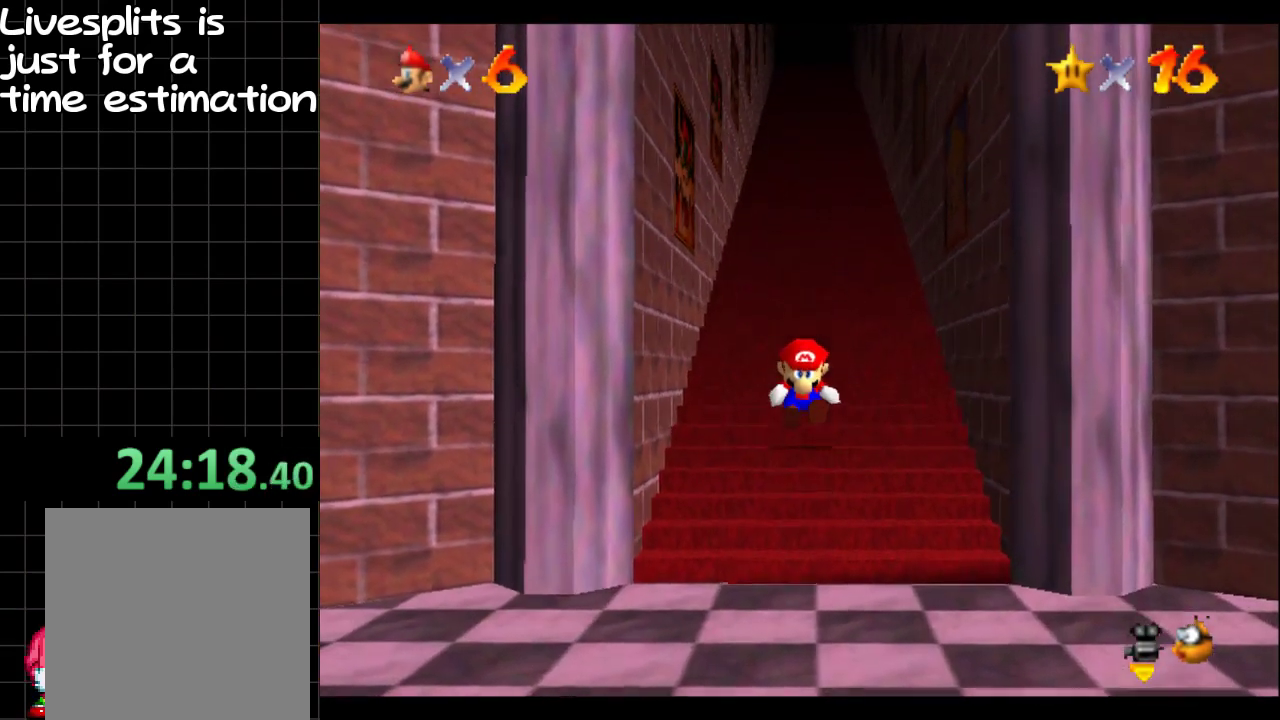
{"buttons": ["B", "L1"], "left_stick": "up", "right_stick": "center"}
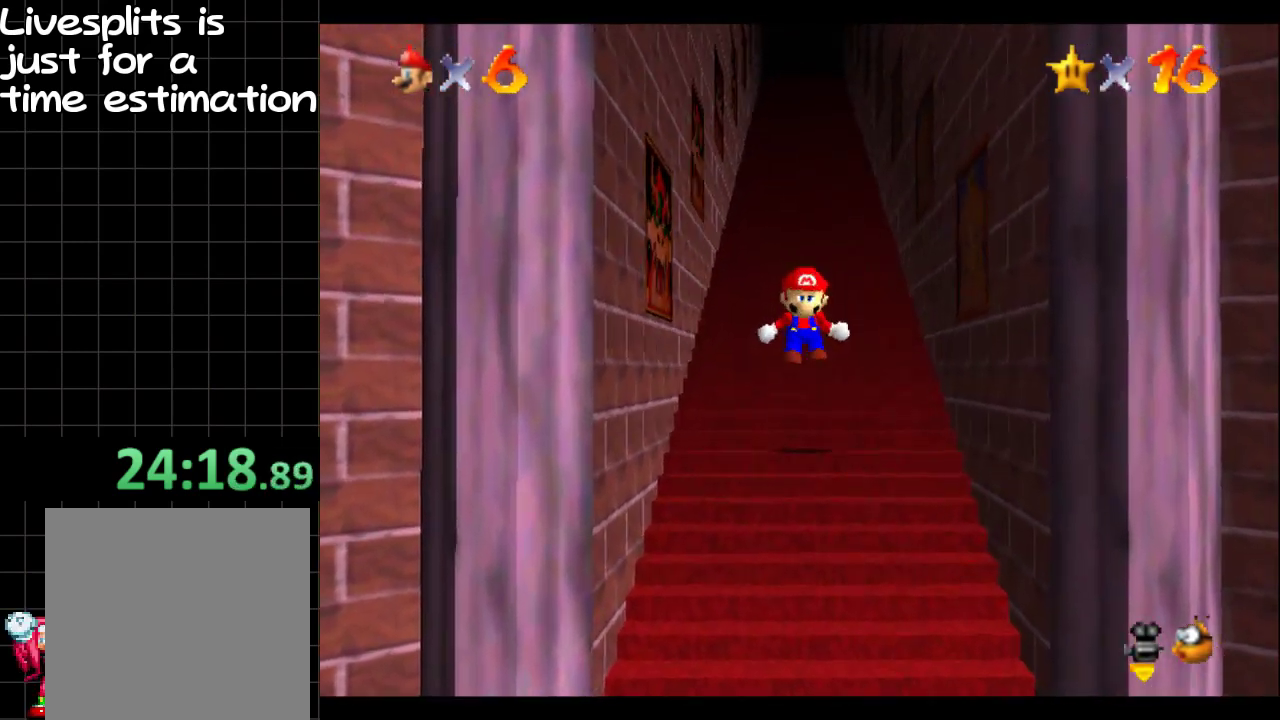
{"buttons": ["B", "L1"], "left_stick": "up", "right_stick": "center"}
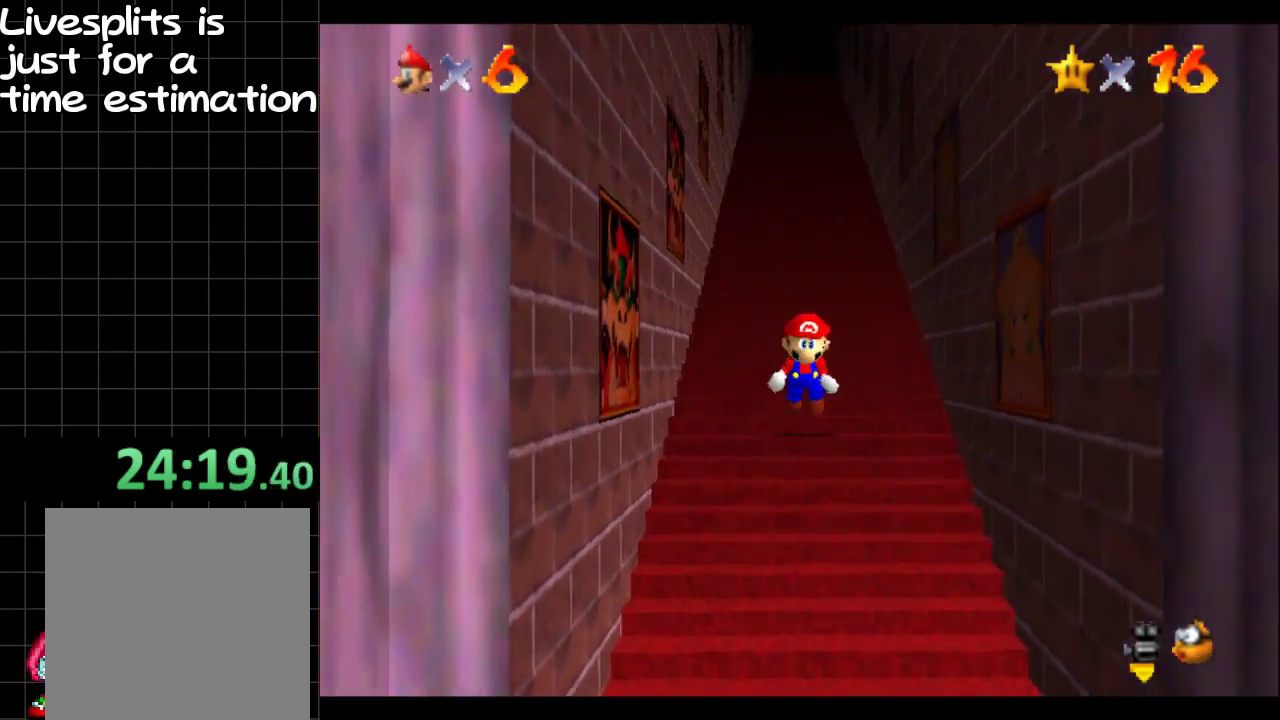
{"buttons": ["L1"], "left_stick": "up", "right_stick": "center"}
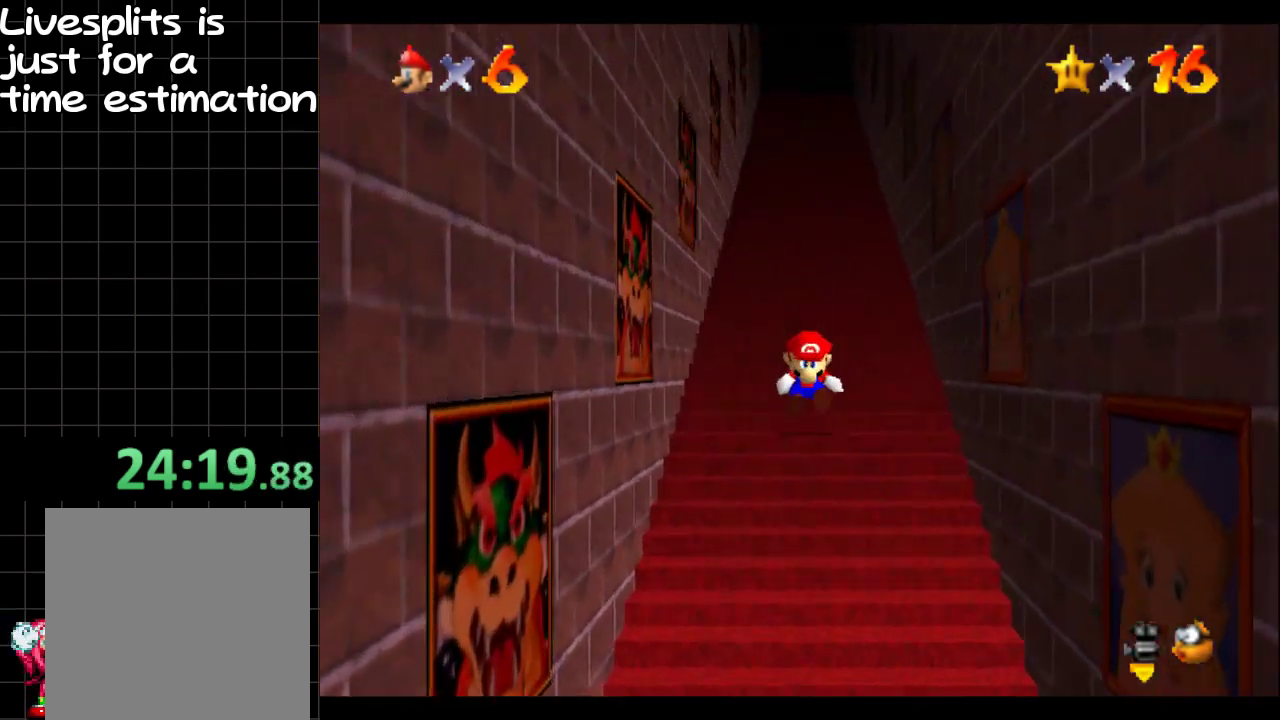
{"buttons": ["B", "L1"], "left_stick": "up", "right_stick": "center"}